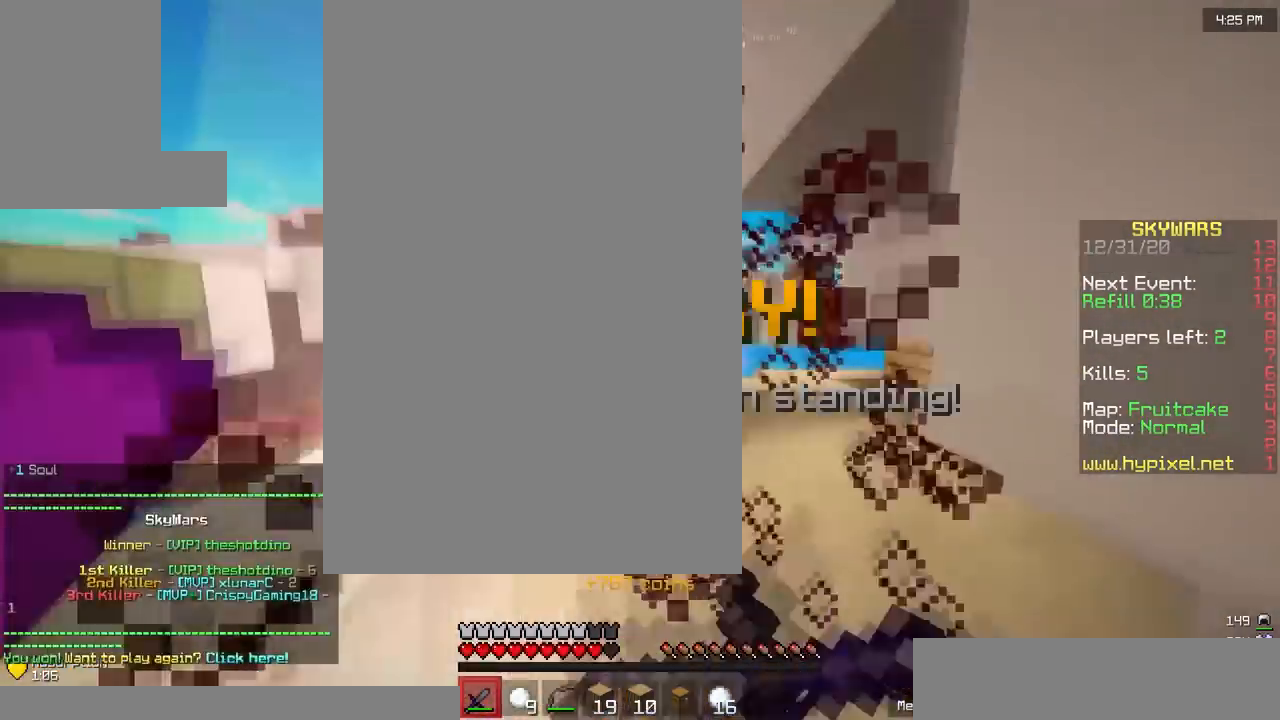
Gameplay with keyboard and mouse; each line is a JSON object with the keys and mouse buttons held at the frame after it. "events" lists presses ("down") and releases ("up") of "a", "d", "s", "w", "mouse_left" and "mouse_right" between this image and that frame as [ms after this image, input, new state], when the widget could be followed in between. "mouse_left", "mouse_right" = the "left", "right" buttons of the "mouse" list. No other keys are recorded. Fast repeated clicks can show as one long hold. Mouse movement is not recorded.
{"keys": ["d", "w"], "mouse": [], "events": [[33, "mouse_right", "up"], [133, "mouse_right", "down"], [200, "mouse_right", "up"], [367, "d", "down"], [467, "mouse_left", "up"]]}
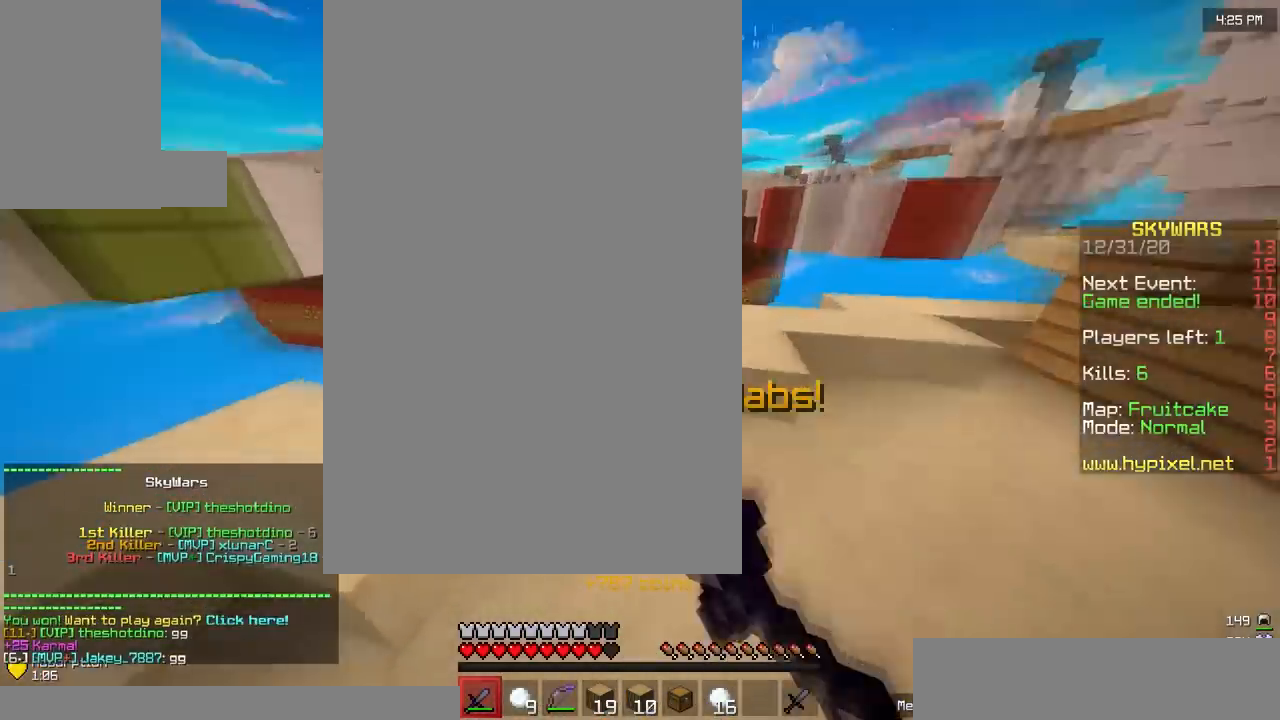
{"keys": ["a", "w"], "mouse": [], "events": [[267, "d", "up"], [433, "a", "down"]]}
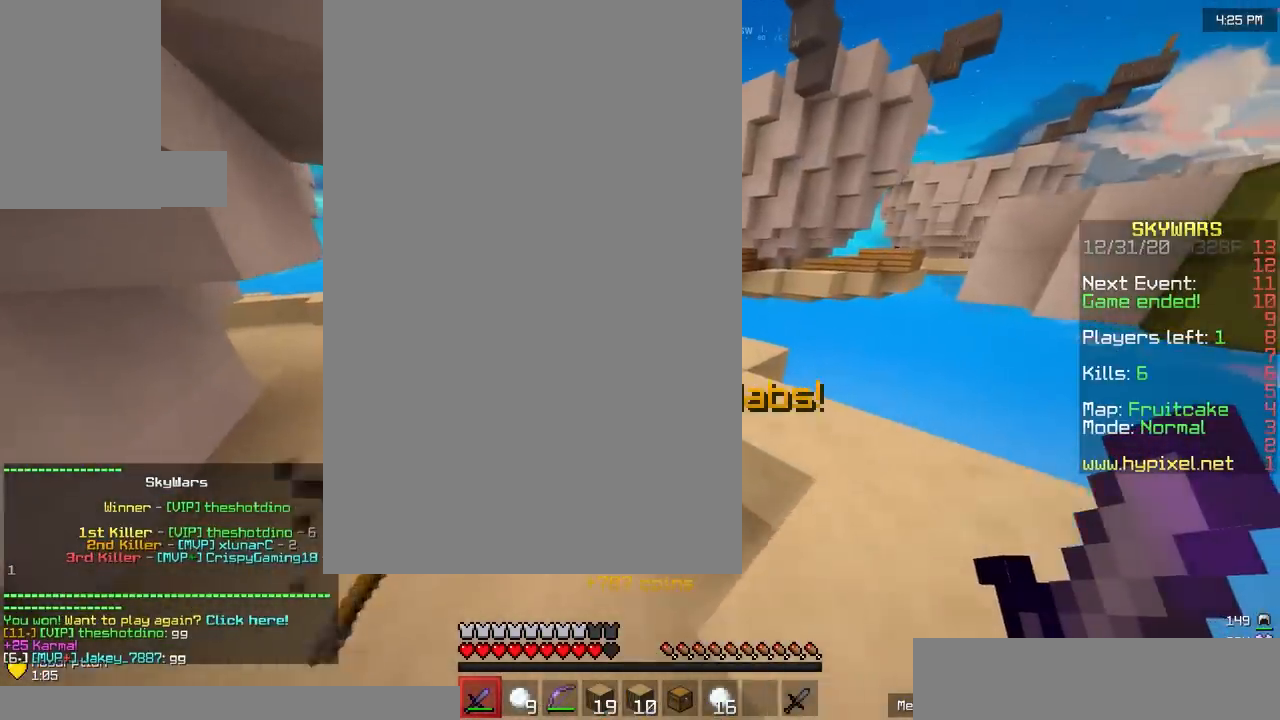
{"keys": ["a", "d", "w"], "mouse": ["left"], "events": [[267, "mouse_left", "down"], [267, "w", "up"], [467, "w", "down"], [500, "d", "down"]]}
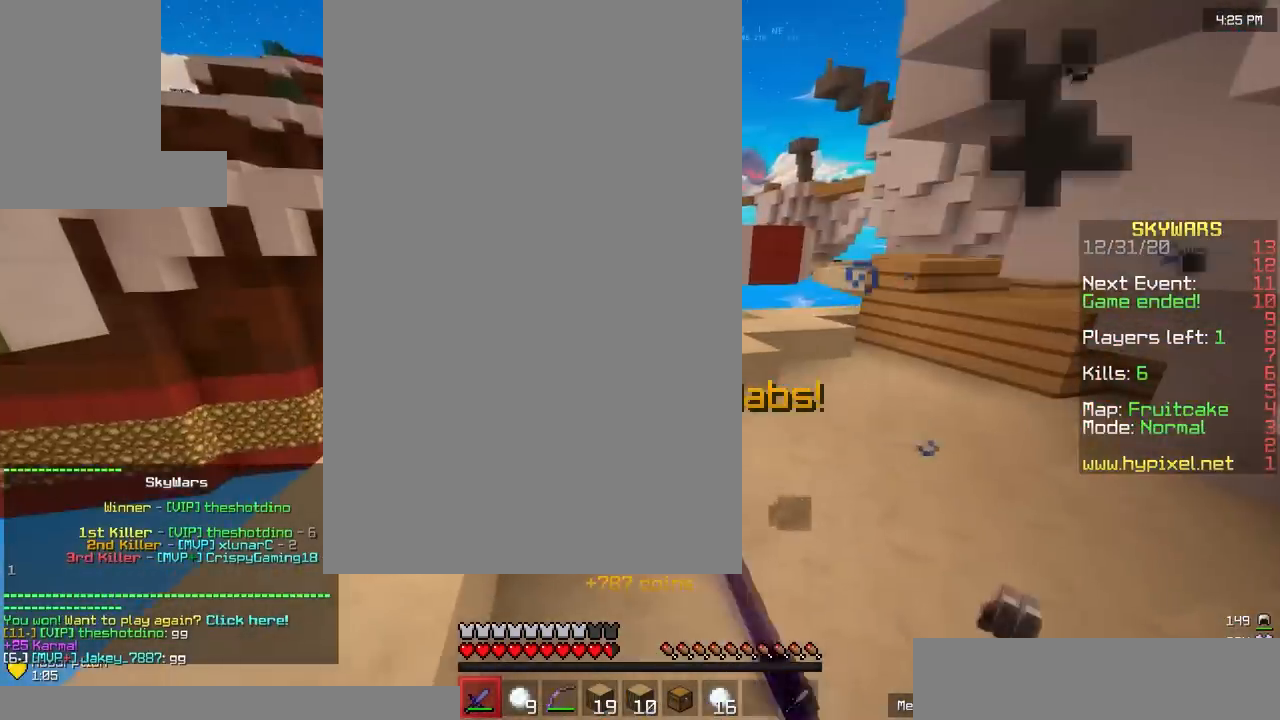
{"keys": [], "mouse": [], "events": [[33, "a", "up"], [100, "mouse_left", "up"], [133, "mouse_left", "down"], [200, "d", "up"], [200, "mouse_left", "up"], [200, "w", "up"]]}
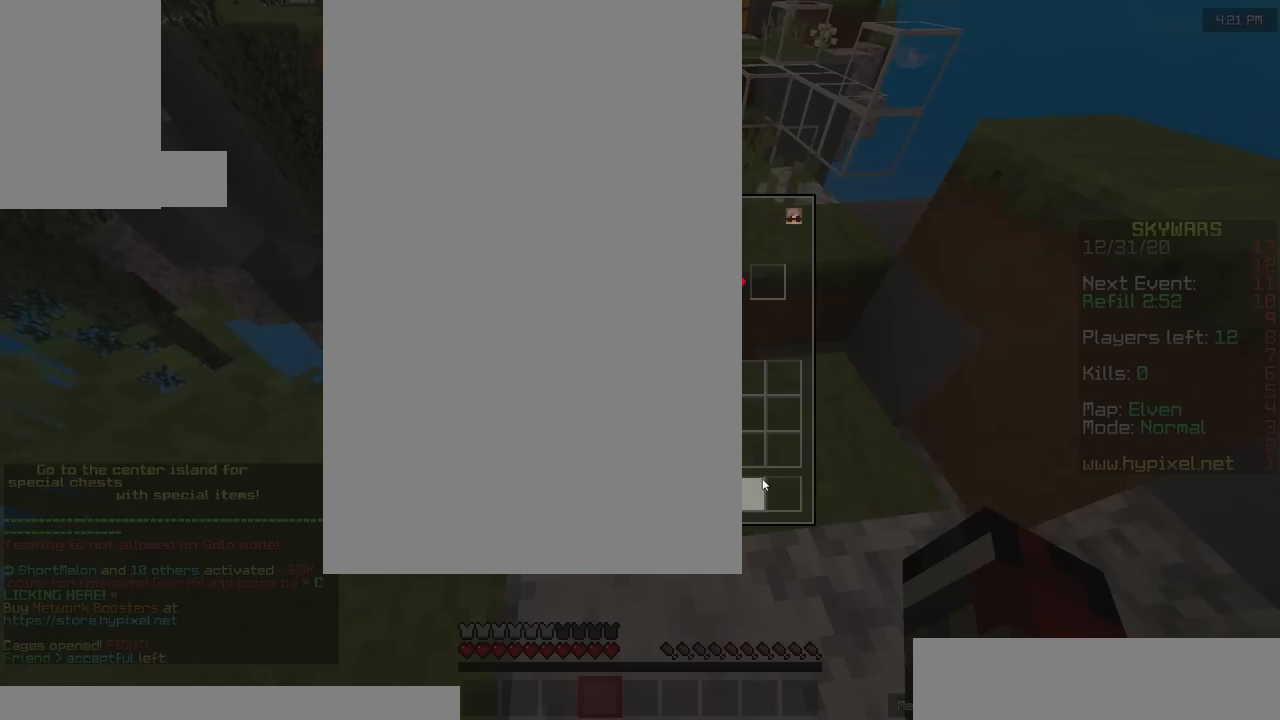
{"keys": ["d", "w"], "mouse": ["left"], "events": [[233, "d", "down"], [233, "w", "down"], [333, "mouse_left", "down"]]}
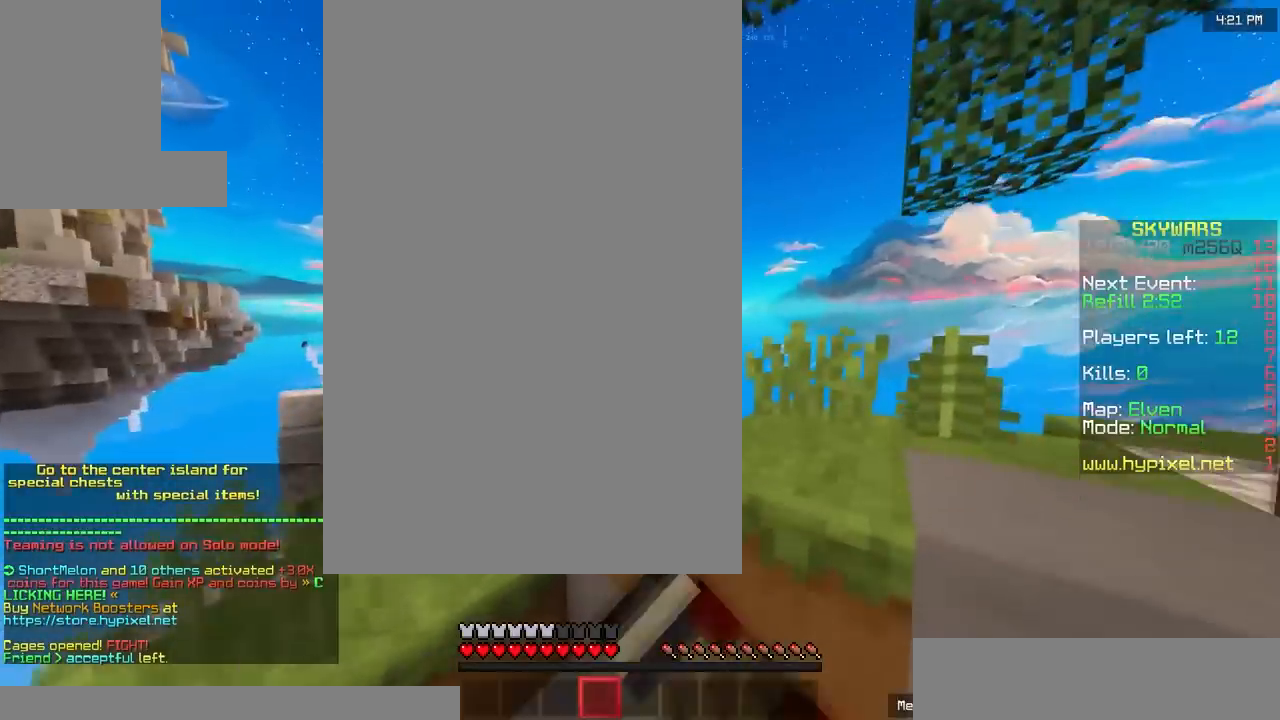
{"keys": ["a", "w"], "mouse": ["left"], "events": [[300, "a", "down"], [367, "d", "up"]]}
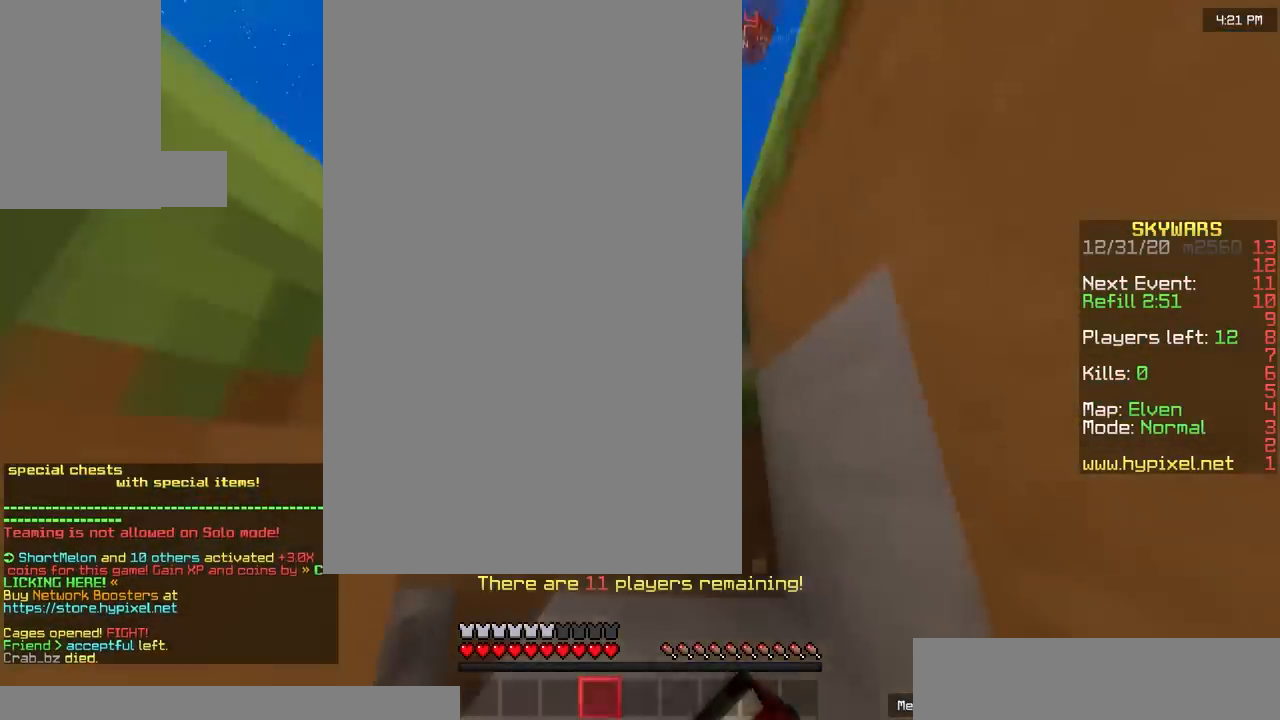
{"keys": ["d"], "mouse": ["left"], "events": [[133, "w", "up"], [233, "a", "up"], [333, "d", "down"]]}
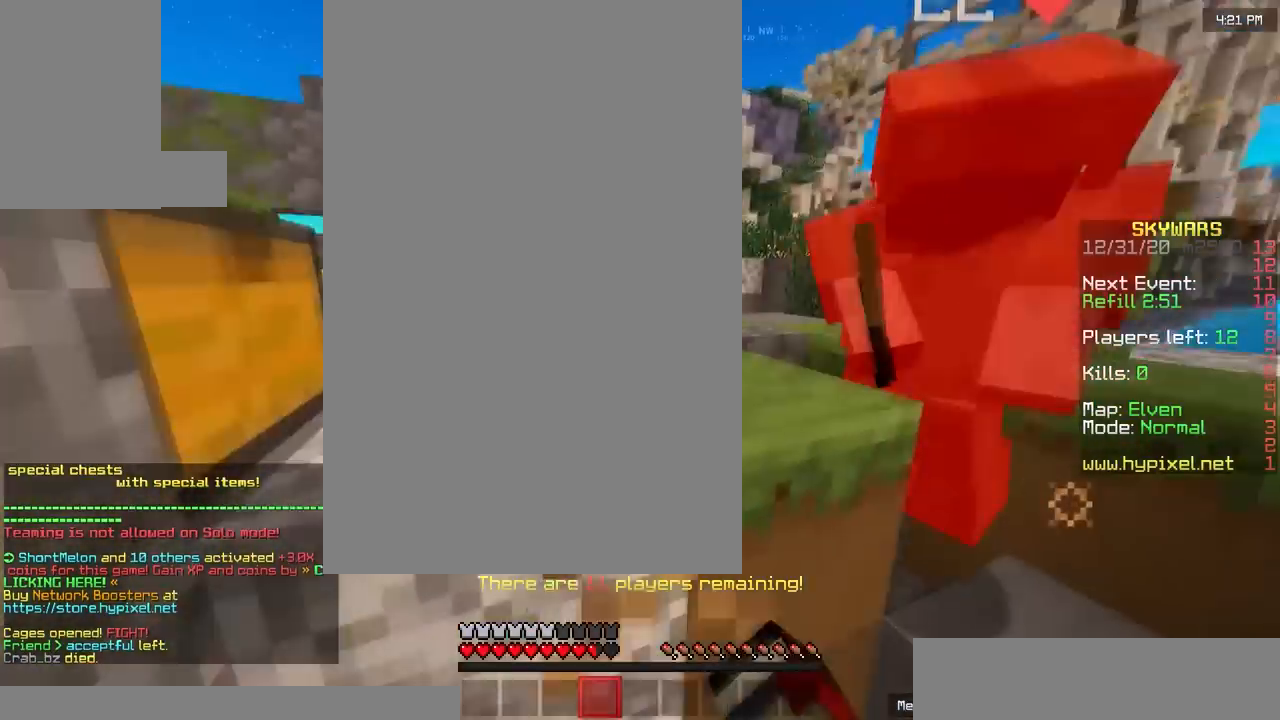
{"keys": ["d", "w"], "mouse": ["left"], "events": [[33, "w", "down"]]}
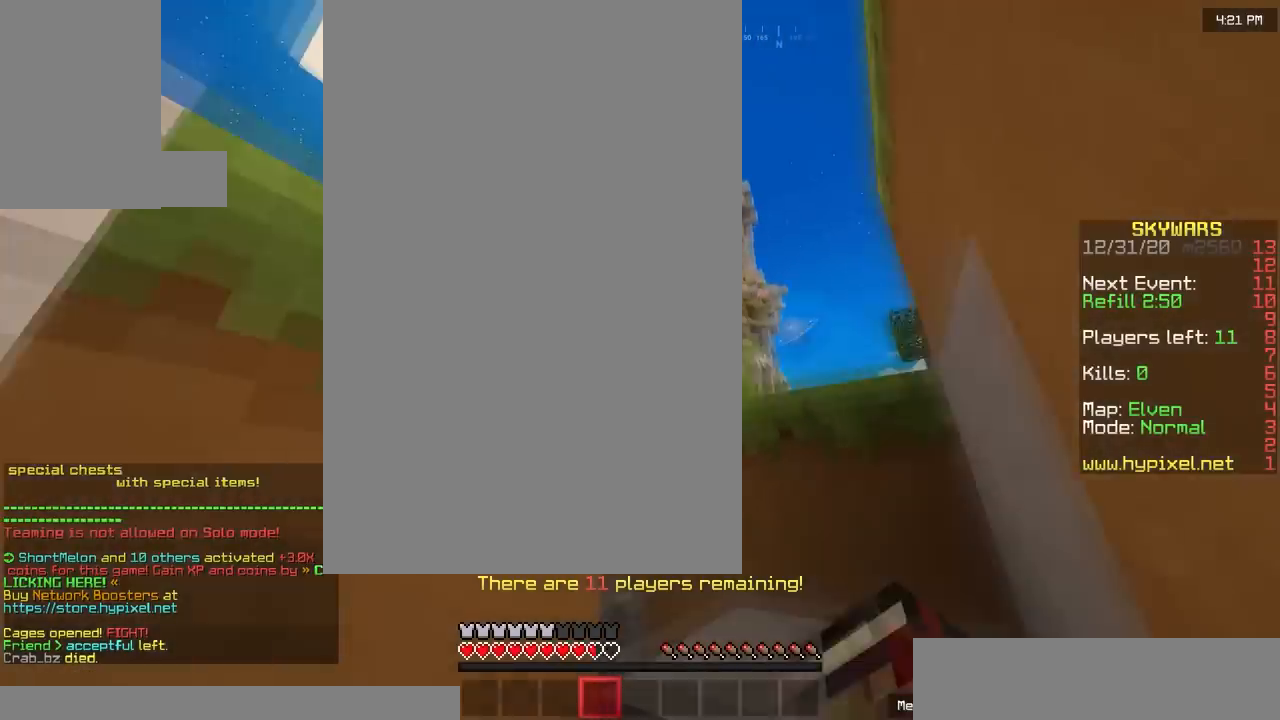
{"keys": ["d"], "mouse": ["left"]}
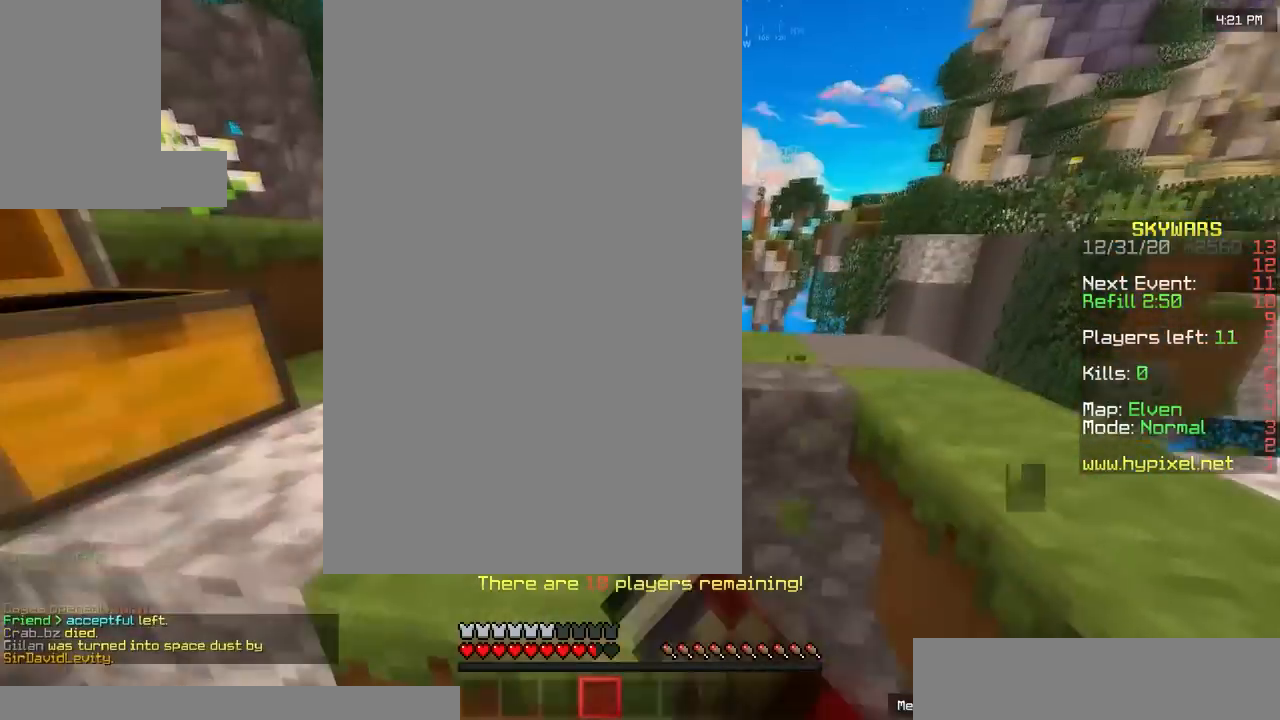
{"keys": ["a", "w"], "mouse": ["left"], "events": [[233, "a", "down"], [233, "d", "up"], [300, "mouse_left", "up"], [300, "w", "down"], [333, "mouse_left", "down"]]}
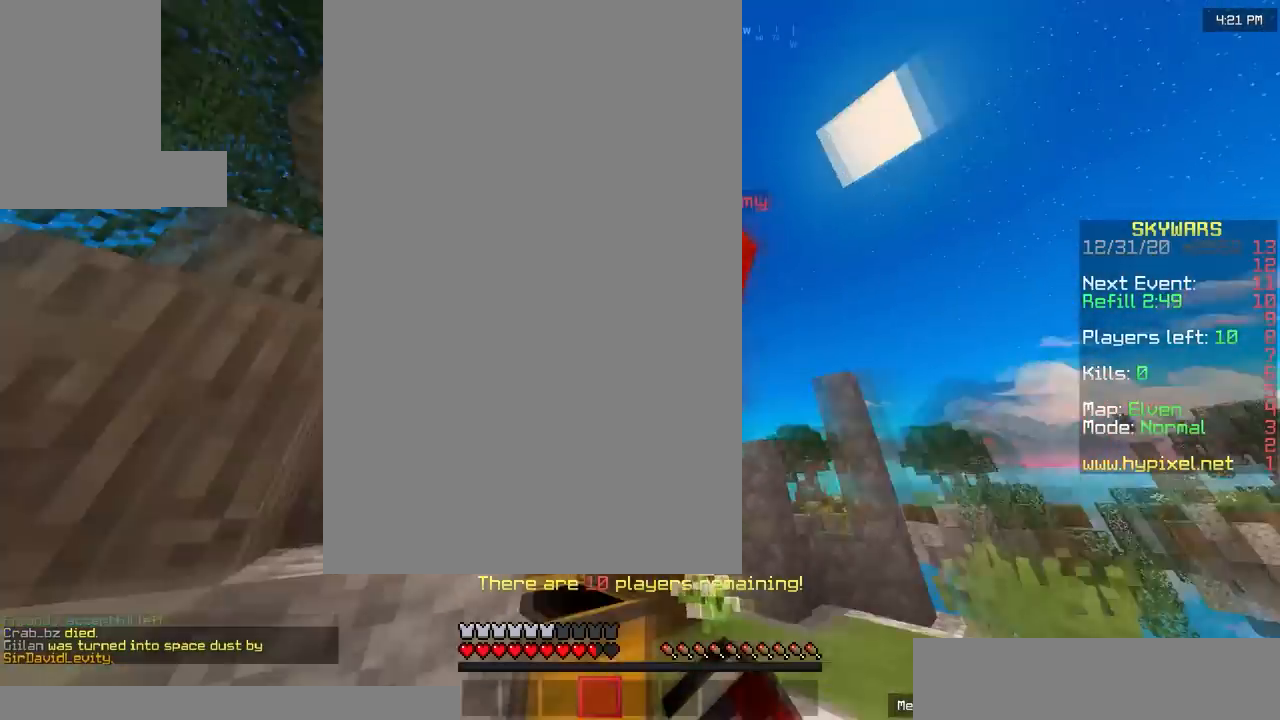
{"keys": ["a", "w"], "mouse": ["left"], "events": []}
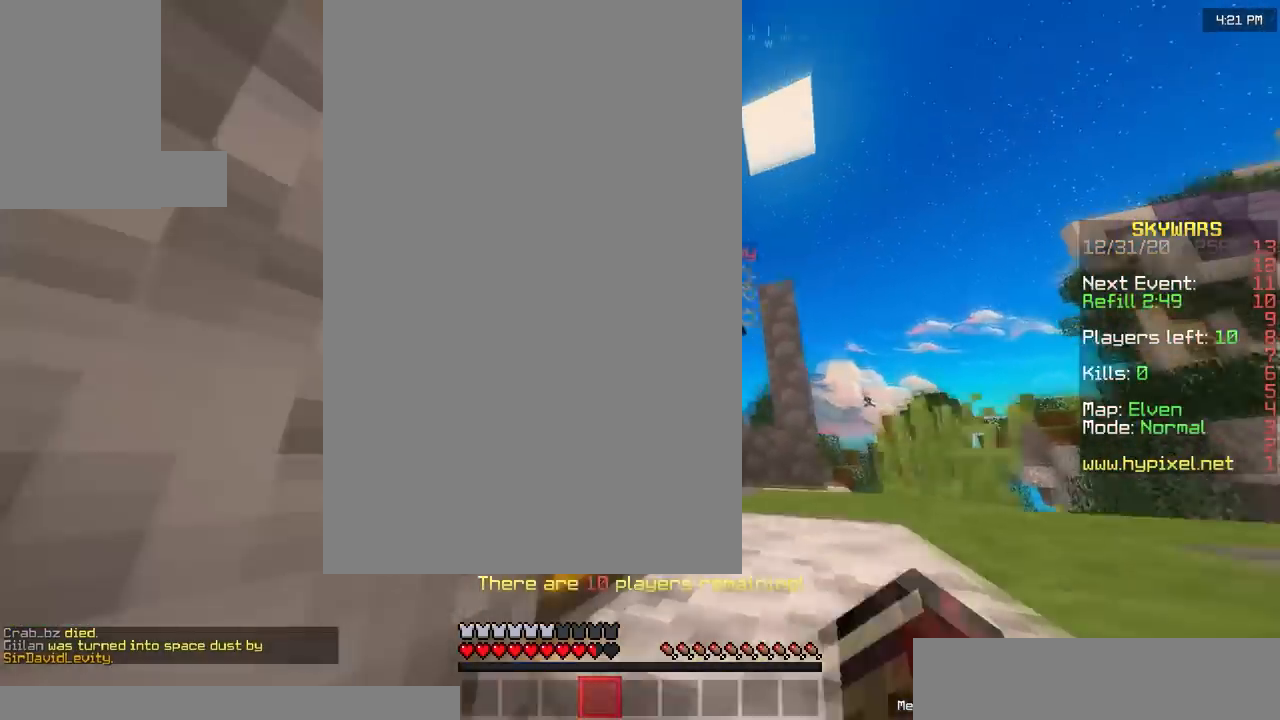
{"keys": ["a"], "mouse": ["left"], "events": [[200, "a", "up"], [333, "a", "down"], [500, "w", "up"]]}
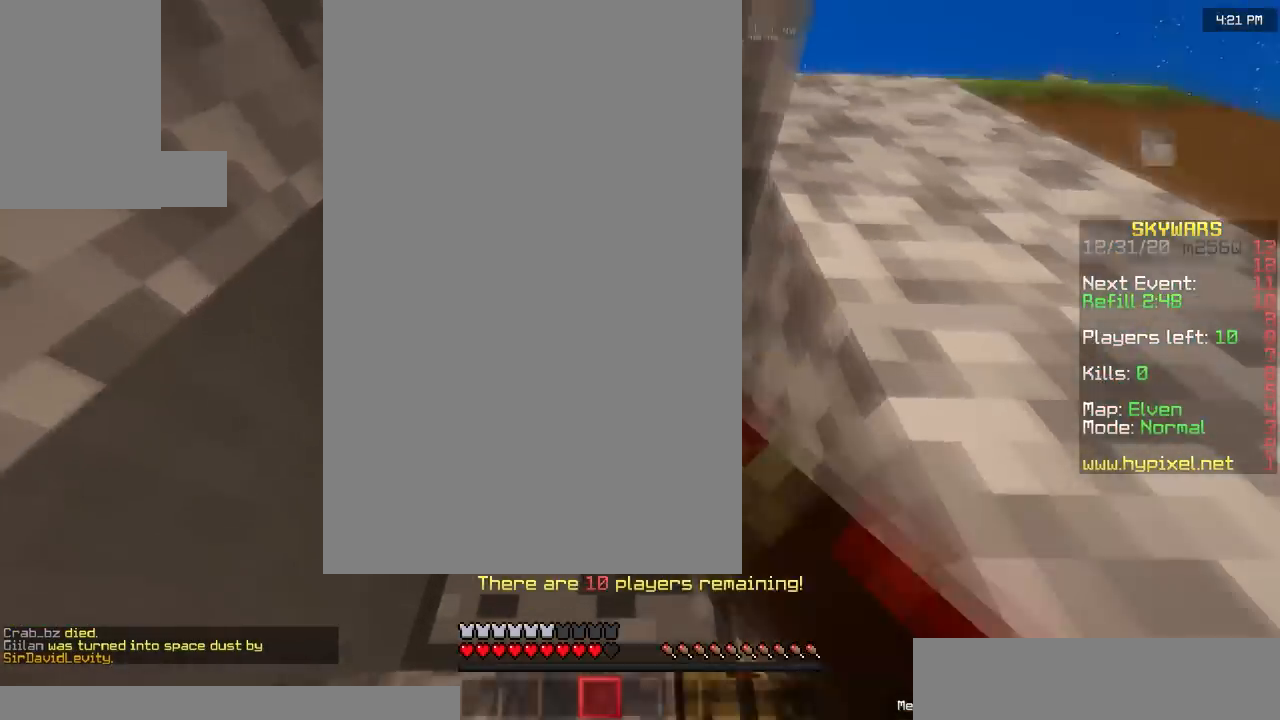
{"keys": ["d", "w"], "mouse": ["left"]}
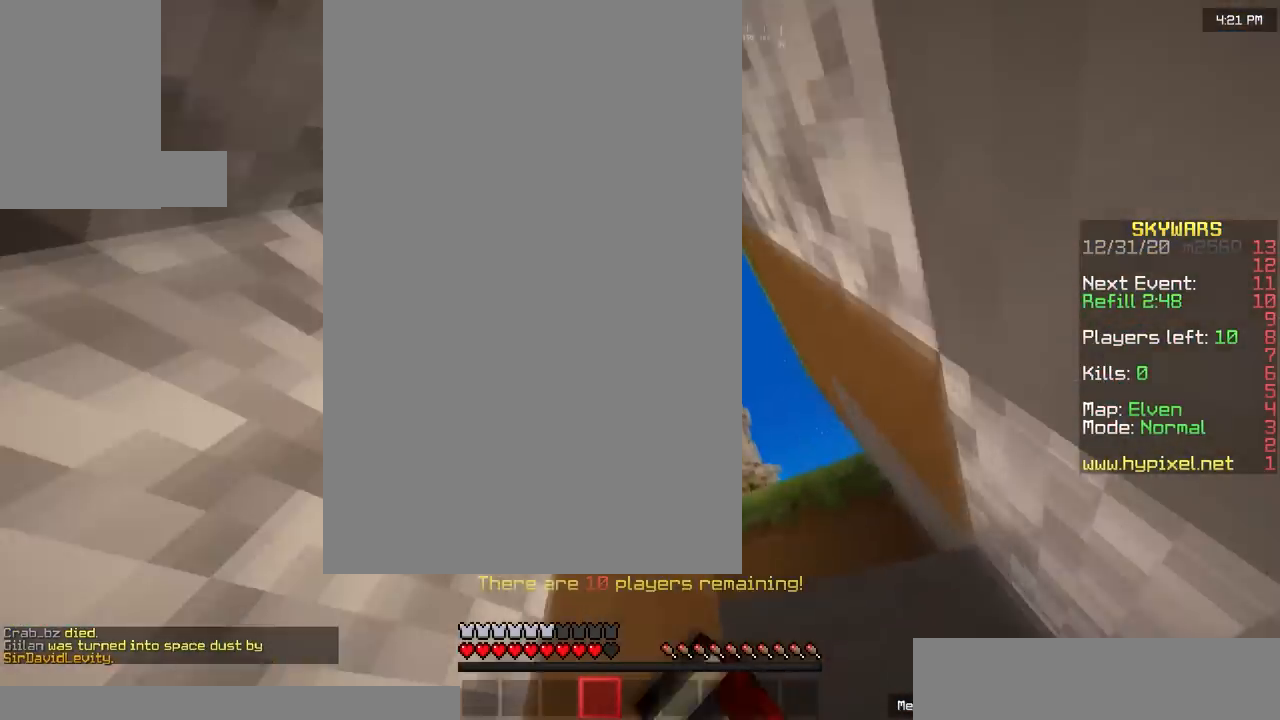
{"keys": ["a", "s"], "mouse": ["left"], "events": [[200, "mouse_left", "up"], [233, "w", "up"], [267, "mouse_left", "down"], [333, "s", "down"], [400, "d", "up"], [467, "a", "down"]]}
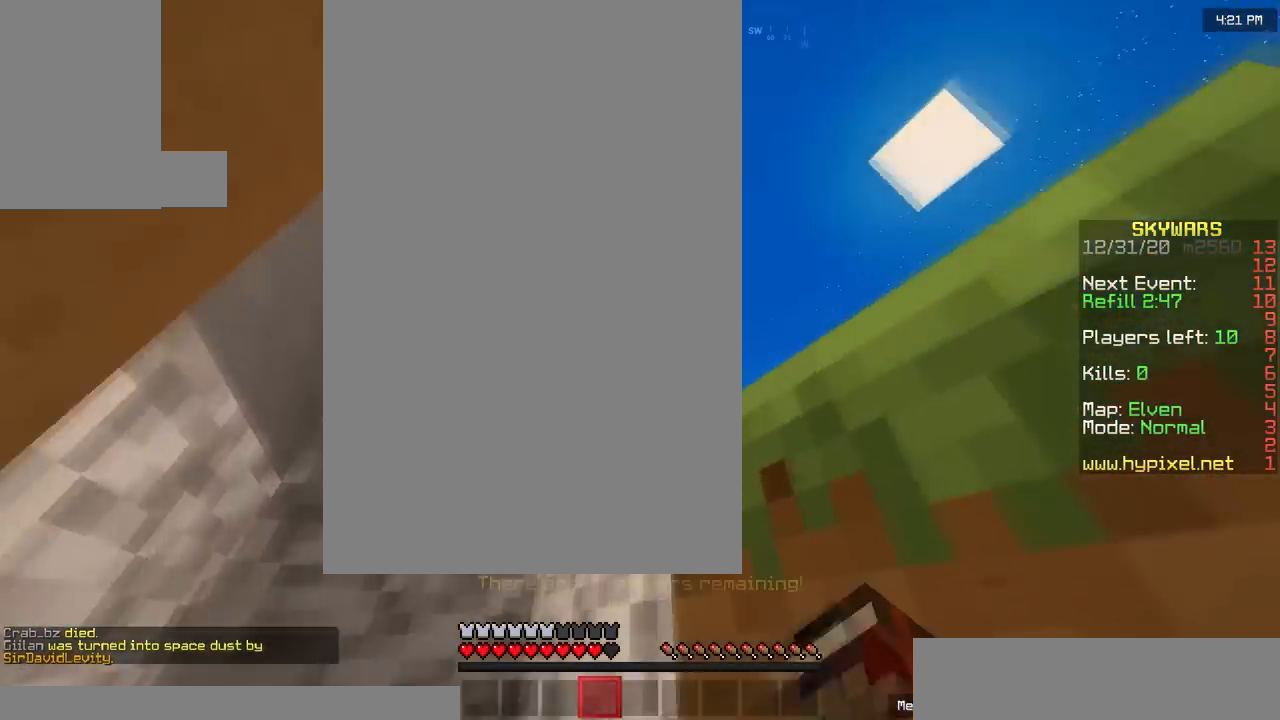
{"keys": ["a"], "mouse": ["left"], "events": [[83, "s", "up"]]}
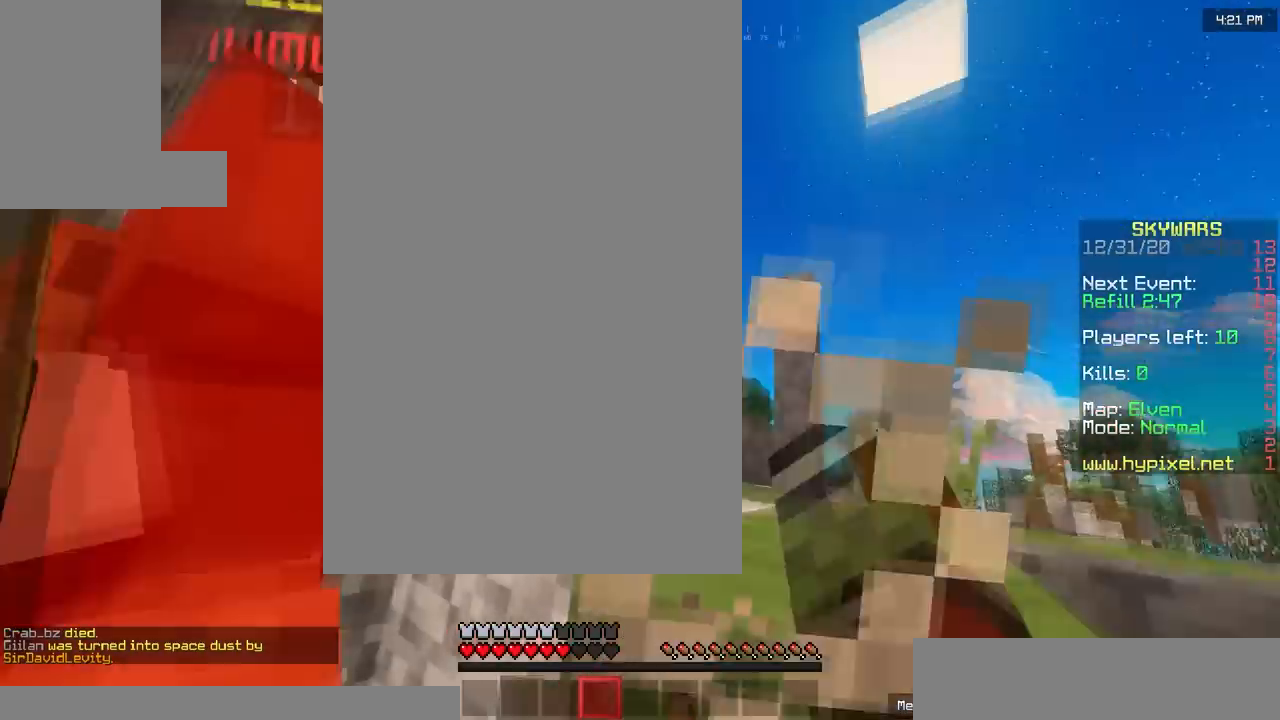
{"keys": ["d", "s"], "mouse": ["left"], "events": [[217, "w", "down"], [317, "a", "up"], [383, "d", "down"], [383, "w", "up"], [450, "s", "down"]]}
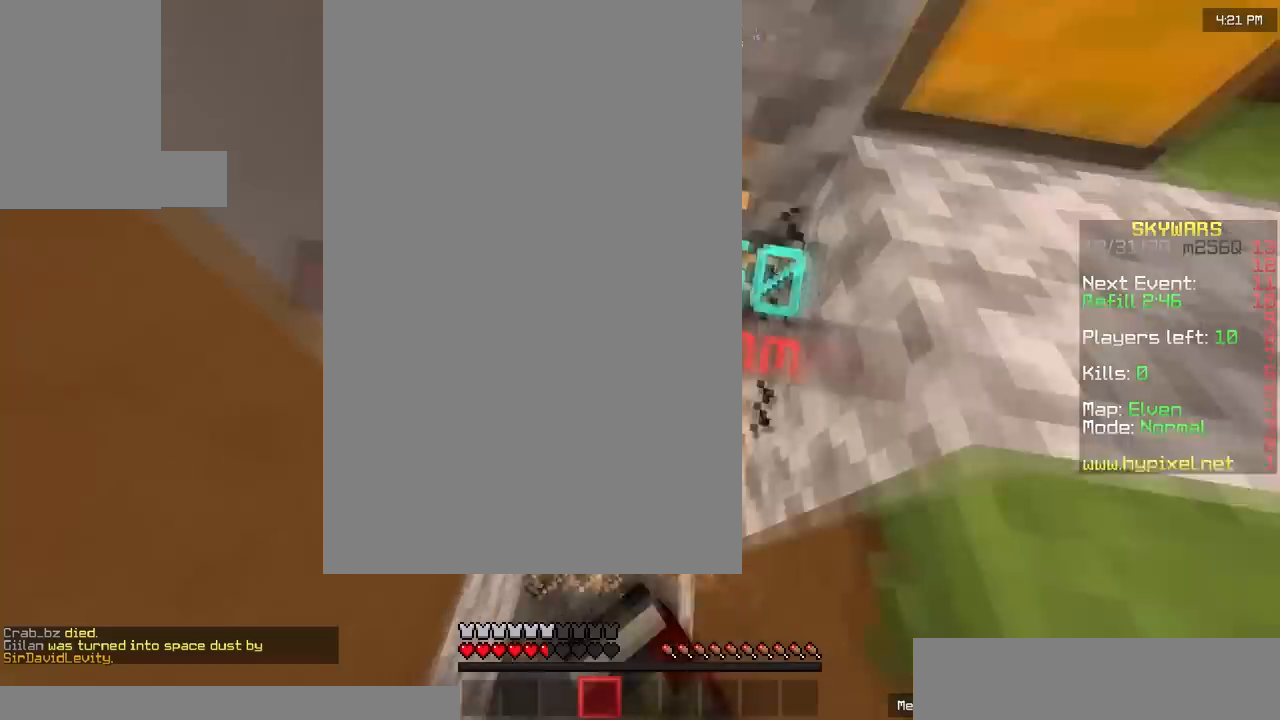
{"keys": ["d", "w"], "mouse": ["left"], "events": [[17, "d", "up"], [183, "mouse_left", "up"], [217, "mouse_left", "down"], [350, "mouse_left", "up"], [417, "mouse_left", "down"], [417, "s", "up"], [450, "d", "down"], [483, "w", "down"]]}
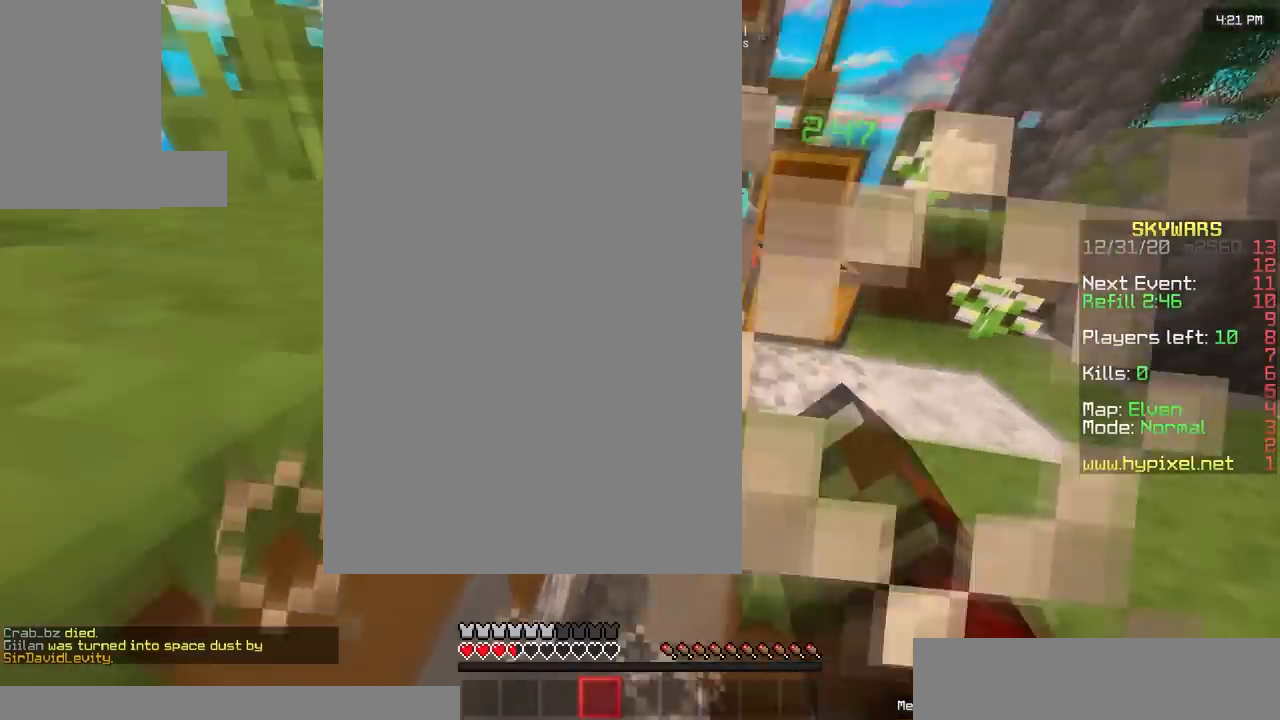
{"keys": ["d", "w"], "mouse": ["left"], "events": [[17, "mouse_right", "down"], [50, "mouse_right", "up"]]}
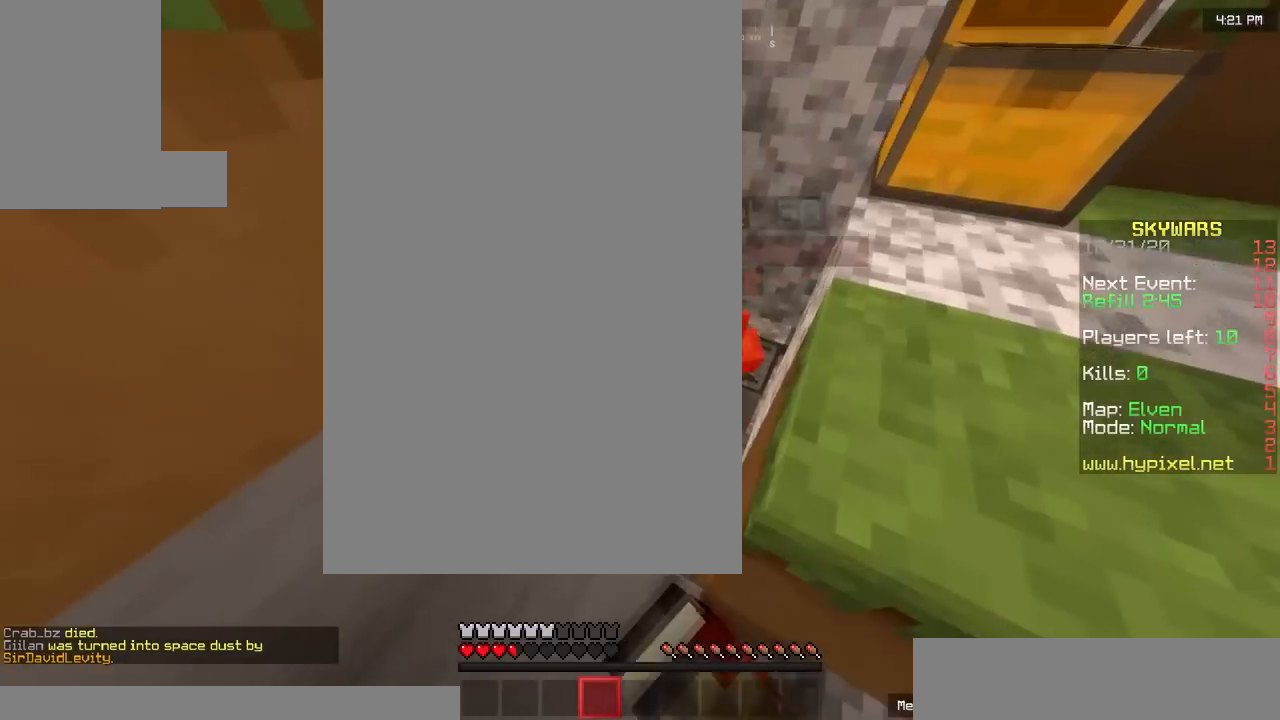
{"keys": ["d", "w"], "mouse": [], "events": [[117, "w", "up"], [283, "mouse_left", "up"], [350, "w", "down"]]}
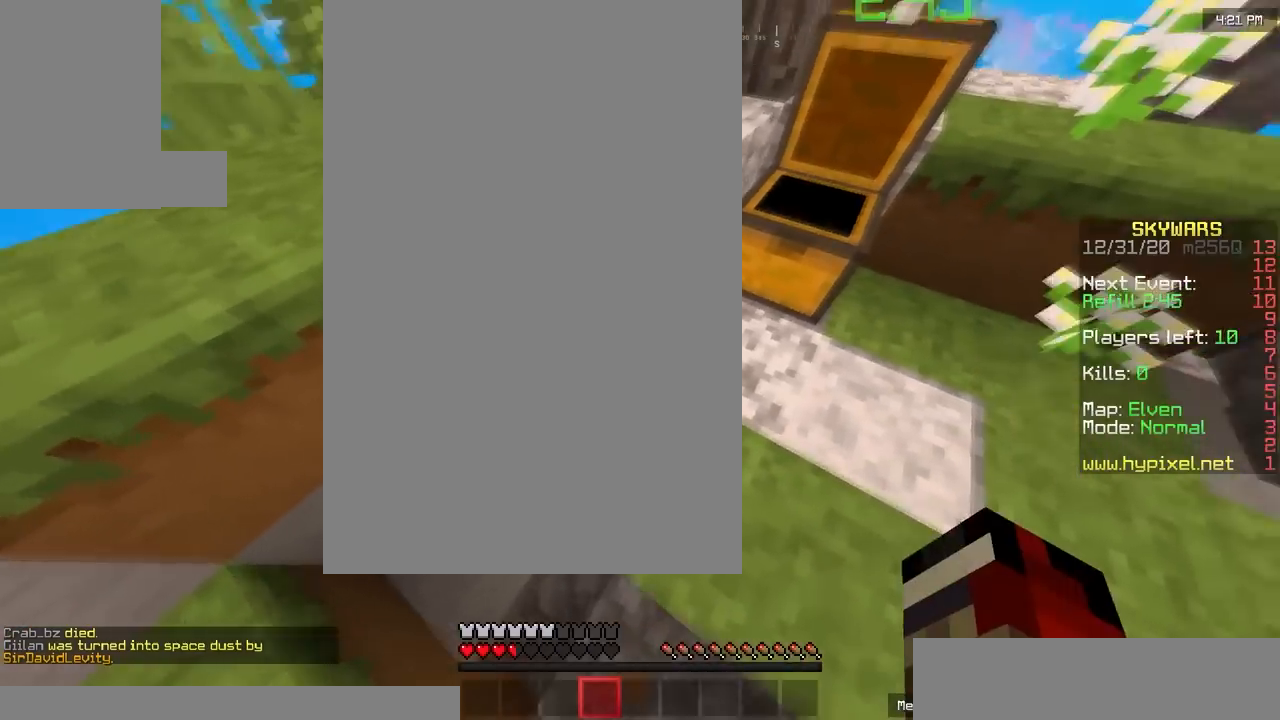
{"keys": ["d", "w"], "mouse": [], "events": []}
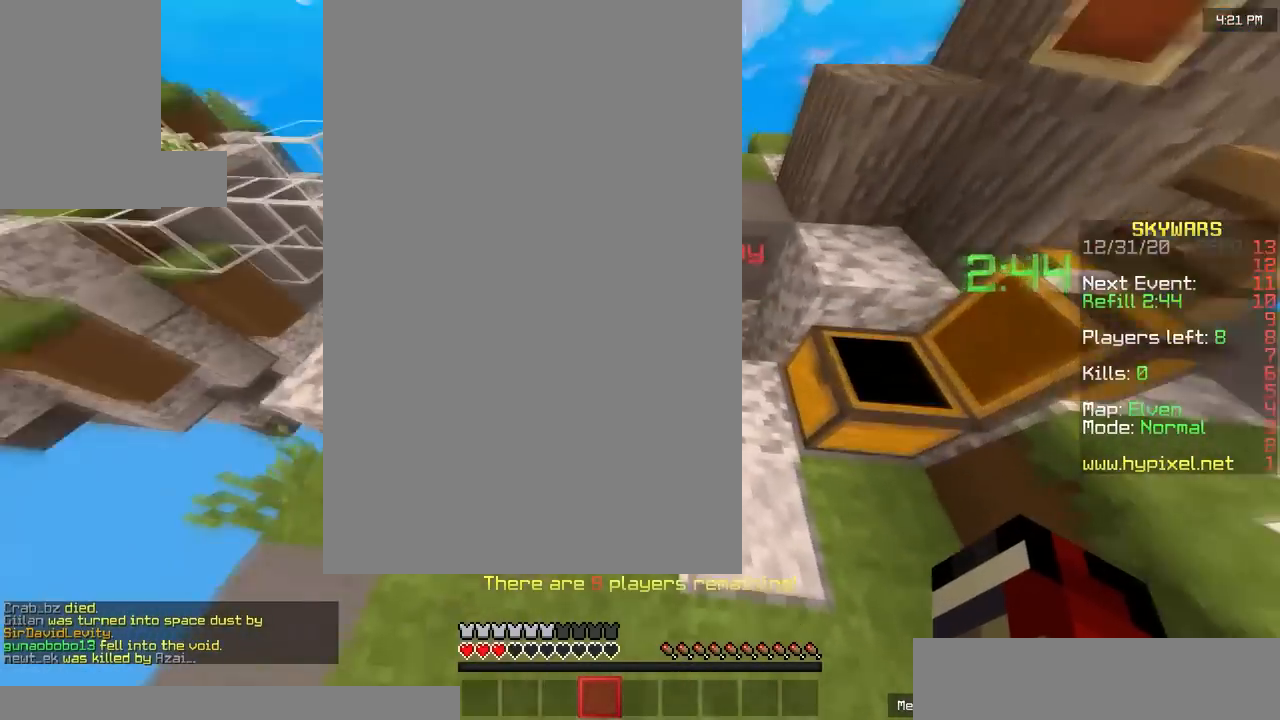
{"keys": ["d", "w"], "mouse": ["left"], "events": [[250, "mouse_left", "down"]]}
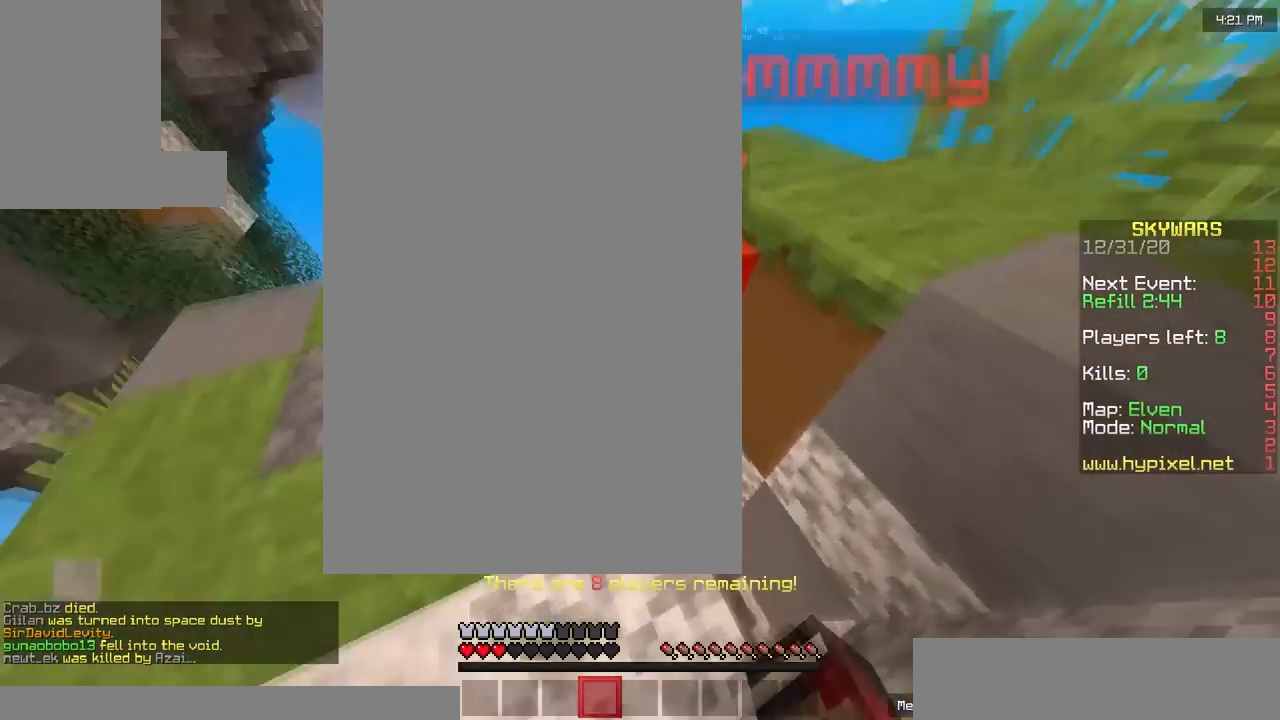
{"keys": ["a", "s"], "mouse": []}
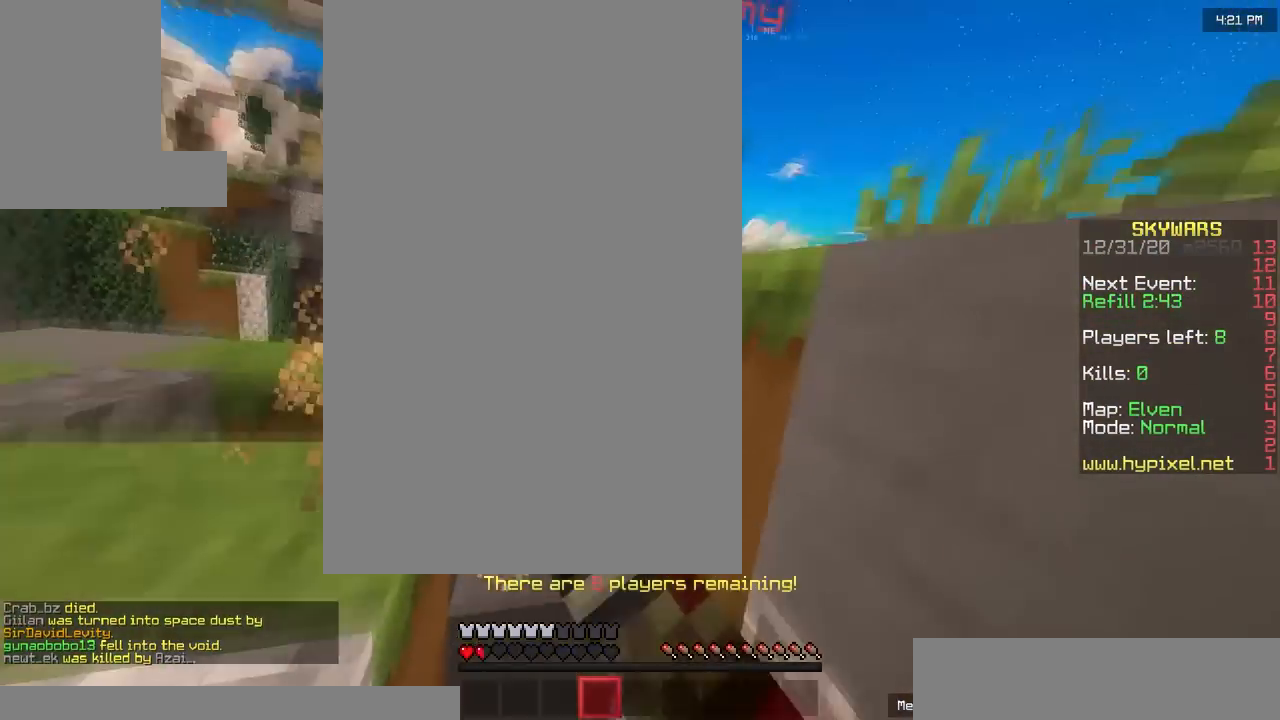
{"keys": ["d", "w"], "mouse": ["left"], "events": [[17, "mouse_left", "down"], [50, "s", "up"], [117, "w", "down"], [150, "mouse_left", "up"], [183, "a", "up"], [183, "mouse_left", "down"], [317, "d", "down"]]}
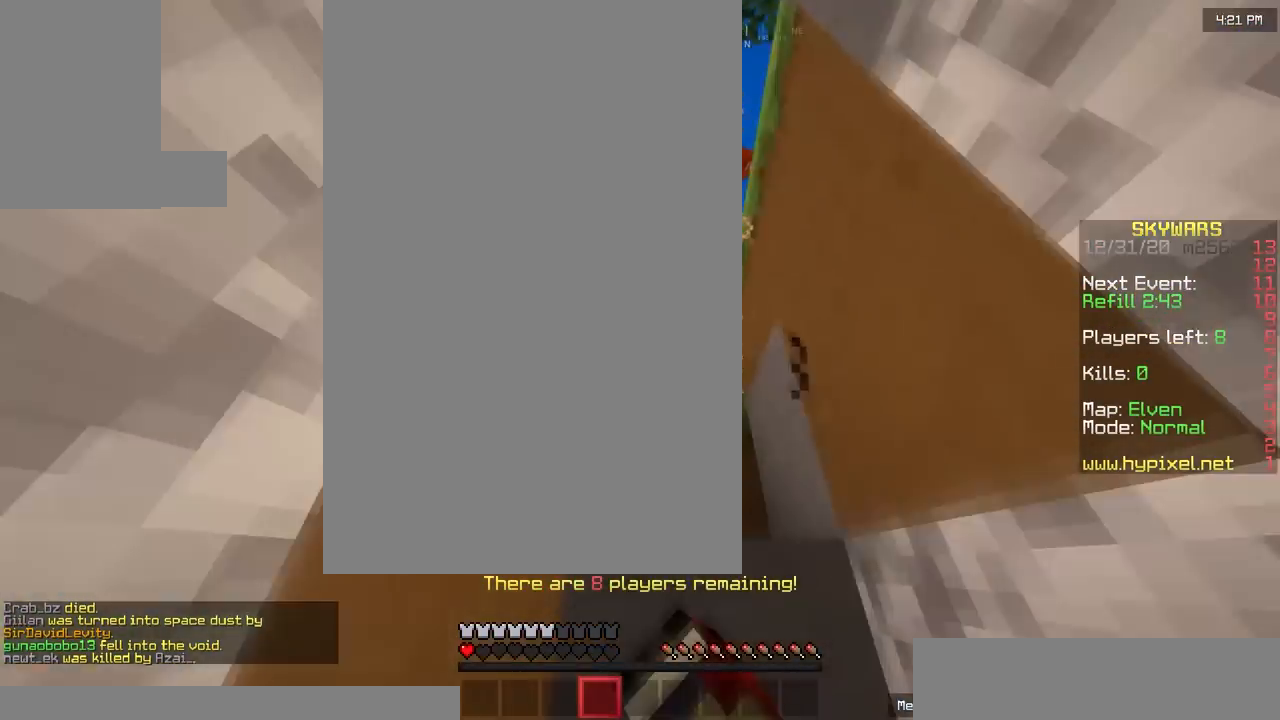
{"keys": ["w"], "mouse": [], "events": [[317, "d", "up"], [450, "mouse_right", "down"], [483, "mouse_left", "up"], [483, "mouse_right", "up"]]}
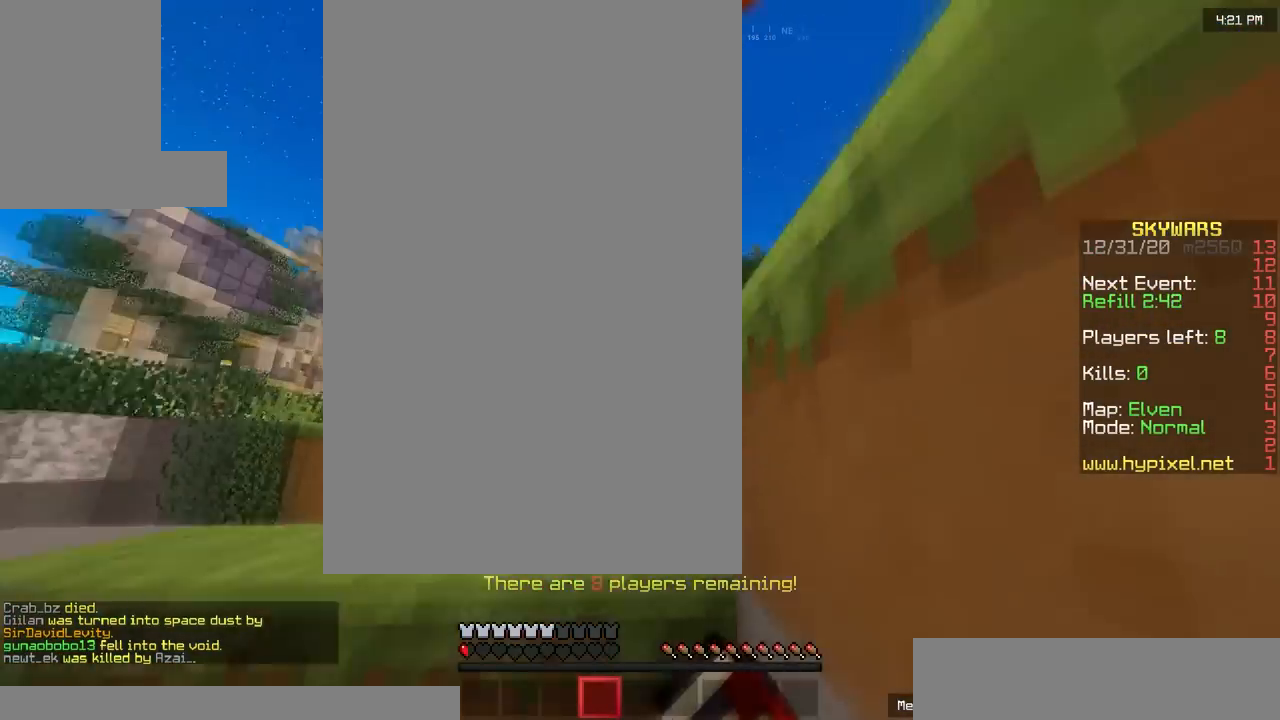
{"keys": ["a"], "mouse": [], "events": [[17, "mouse_left", "down"], [183, "mouse_left", "up"], [217, "mouse_left", "down"], [283, "mouse_left", "up"], [283, "w", "up"], [417, "a", "down"]]}